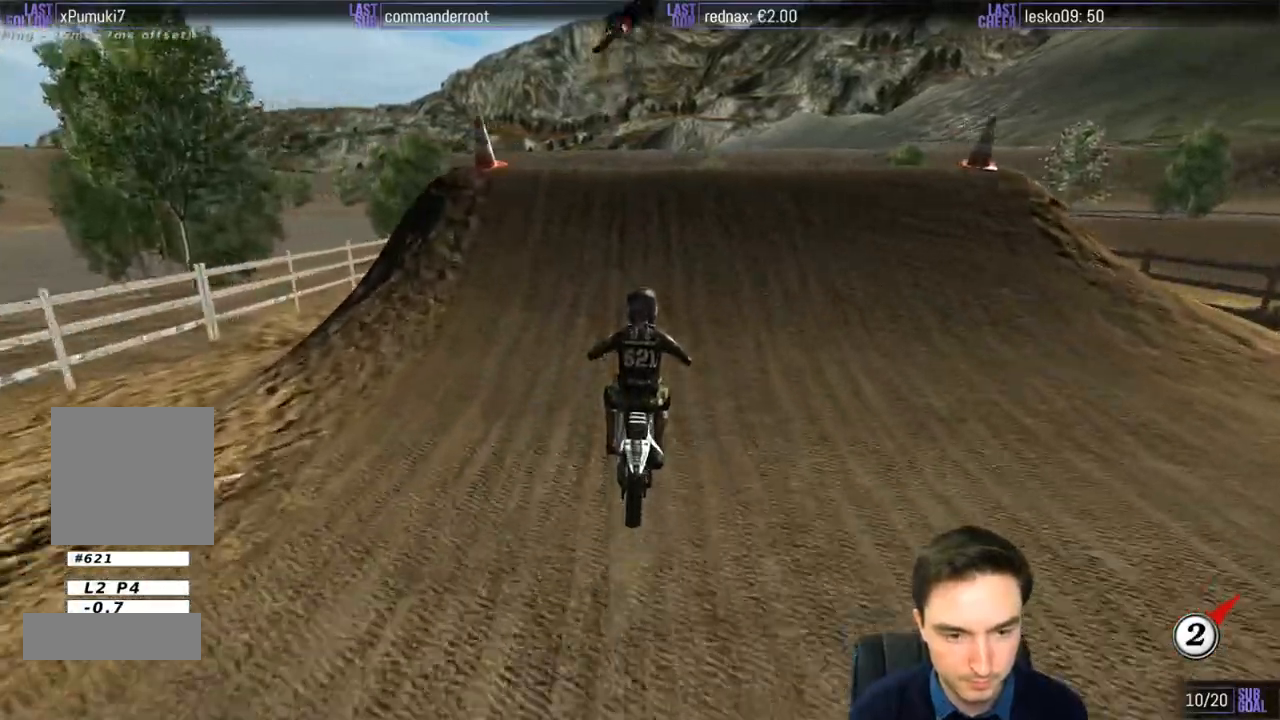
Gameplay with a controller (Xbox layout); each line is a JSON object with the inputs held at the frame after it. "events" lists button and stick changes between this image and that frame as [ms after this image, input, new state], when the widget could be followed in between. Not read: L1 L3 R3.
{"buttons": [], "left_stick": "down-left", "right_stick": "center", "events": [[67, "R2", "up"], [67, "left_stick", "right"], [317, "R2", "down"], [333, "left_stick", "down"], [400, "left_stick", "down-left"], [500, "R2", "up"]]}
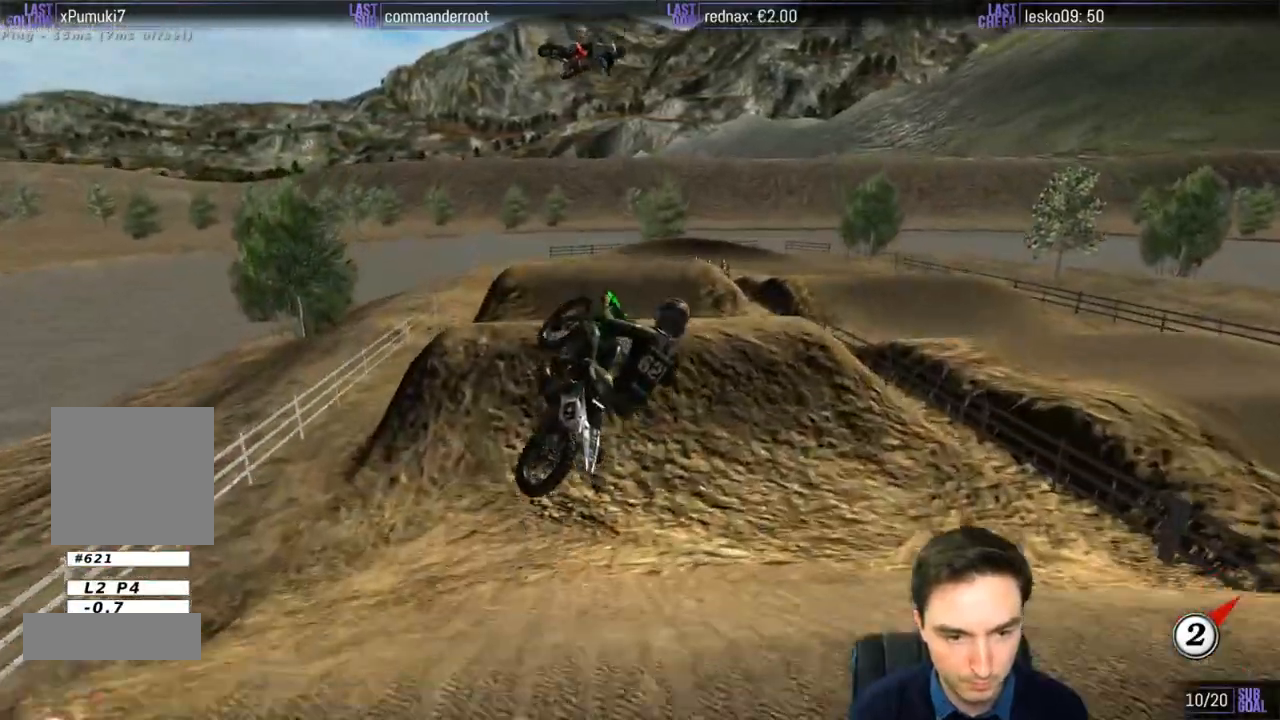
{"buttons": [], "left_stick": "left", "right_stick": "center", "events": [[167, "left_stick", "center"], [450, "left_stick", "left"]]}
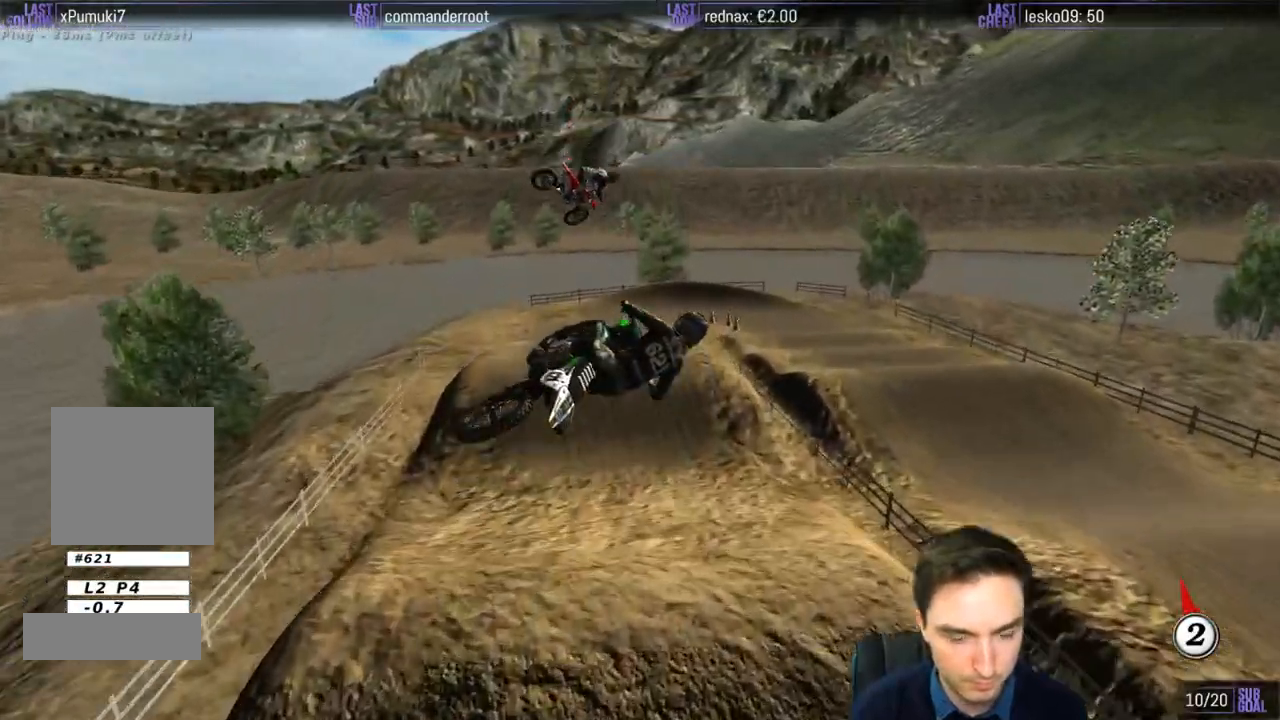
{"buttons": [], "left_stick": "left", "right_stick": "center", "events": [[67, "left_stick", "center"], [200, "left_stick", "left"], [333, "R2", "down"], [467, "R2", "up"]]}
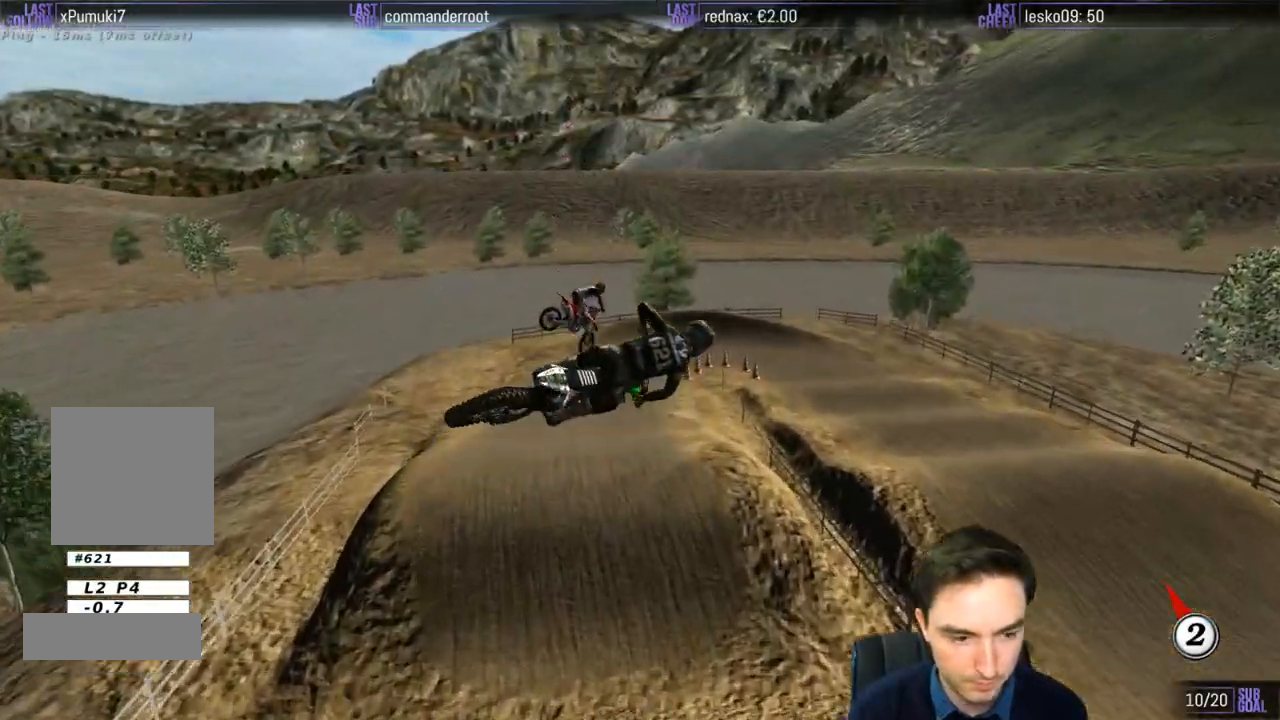
{"buttons": ["R2"], "left_stick": "up-left", "right_stick": "center", "events": [[133, "R2", "down"], [217, "left_stick", "up-left"], [233, "R2", "up"], [400, "R2", "down"]]}
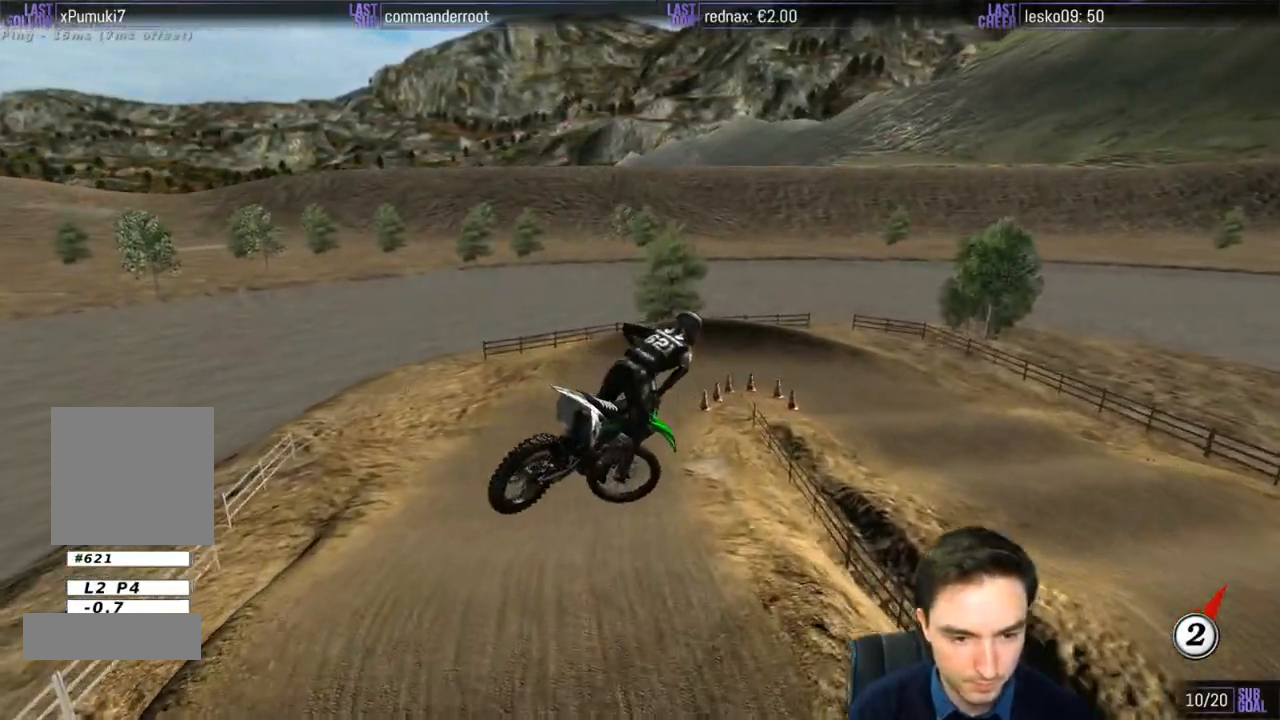
{"buttons": ["R2"], "left_stick": "right", "right_stick": "center", "events": [[100, "left_stick", "center"], [500, "left_stick", "right"]]}
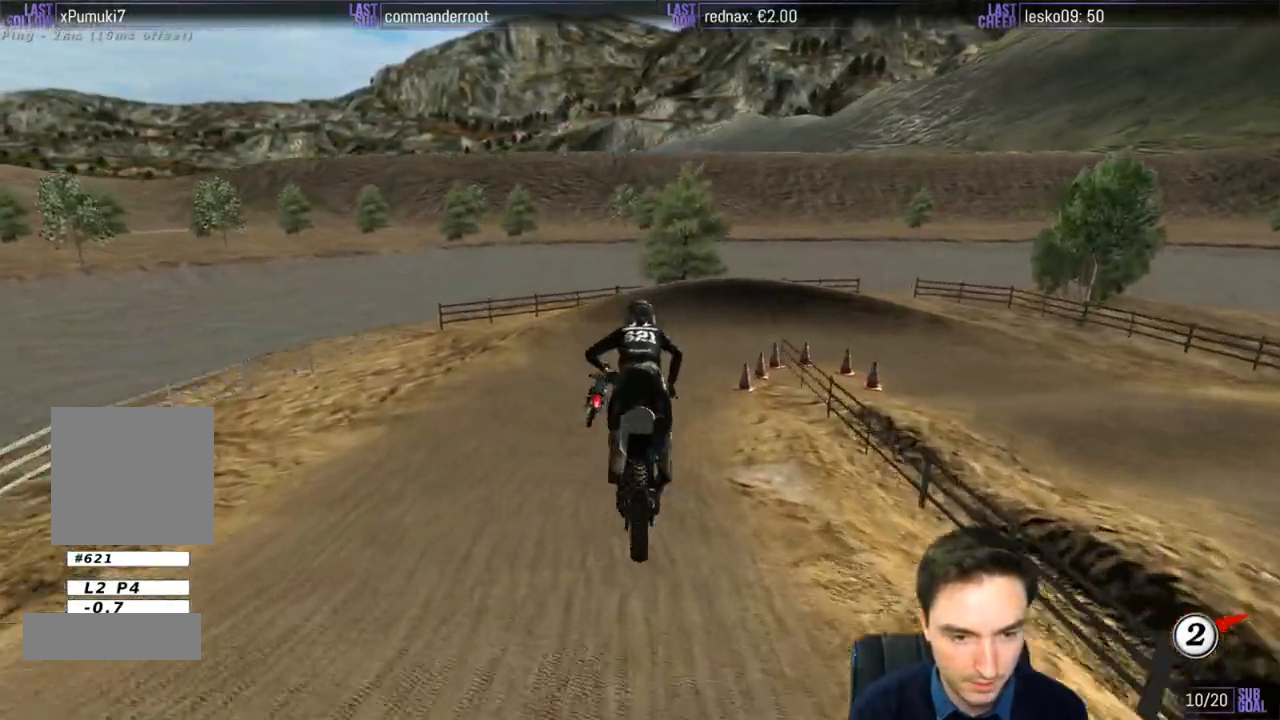
{"buttons": [], "left_stick": "down-right", "right_stick": "center", "events": [[100, "left_stick", "down-right"], [200, "left_stick", "center"], [267, "left_stick", "right"], [333, "left_stick", "down-right"], [467, "R2", "up"]]}
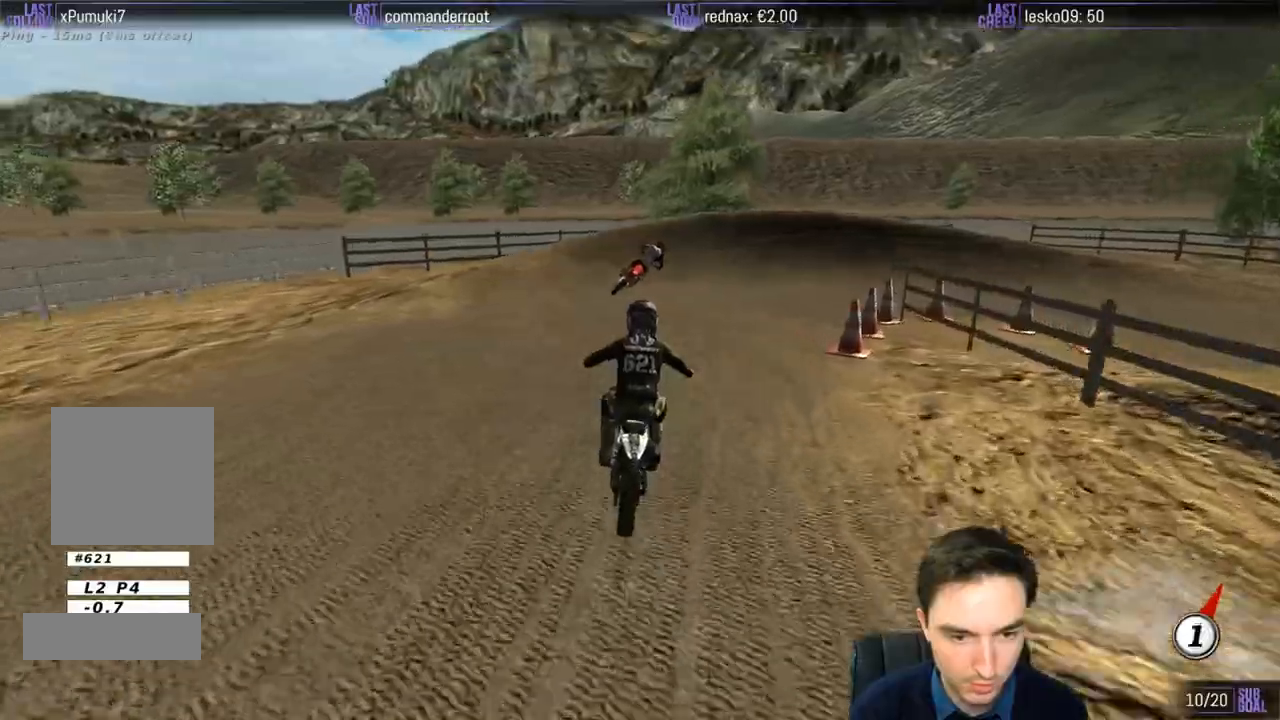
{"buttons": ["A", "X", "L2"], "left_stick": "right", "right_stick": "center", "events": [[33, "X", "down"], [100, "X", "up"], [200, "X", "down"], [200, "left_stick", "center"], [300, "X", "up"], [300, "left_stick", "right"], [400, "L2", "down"], [433, "A", "down"], [433, "X", "down"]]}
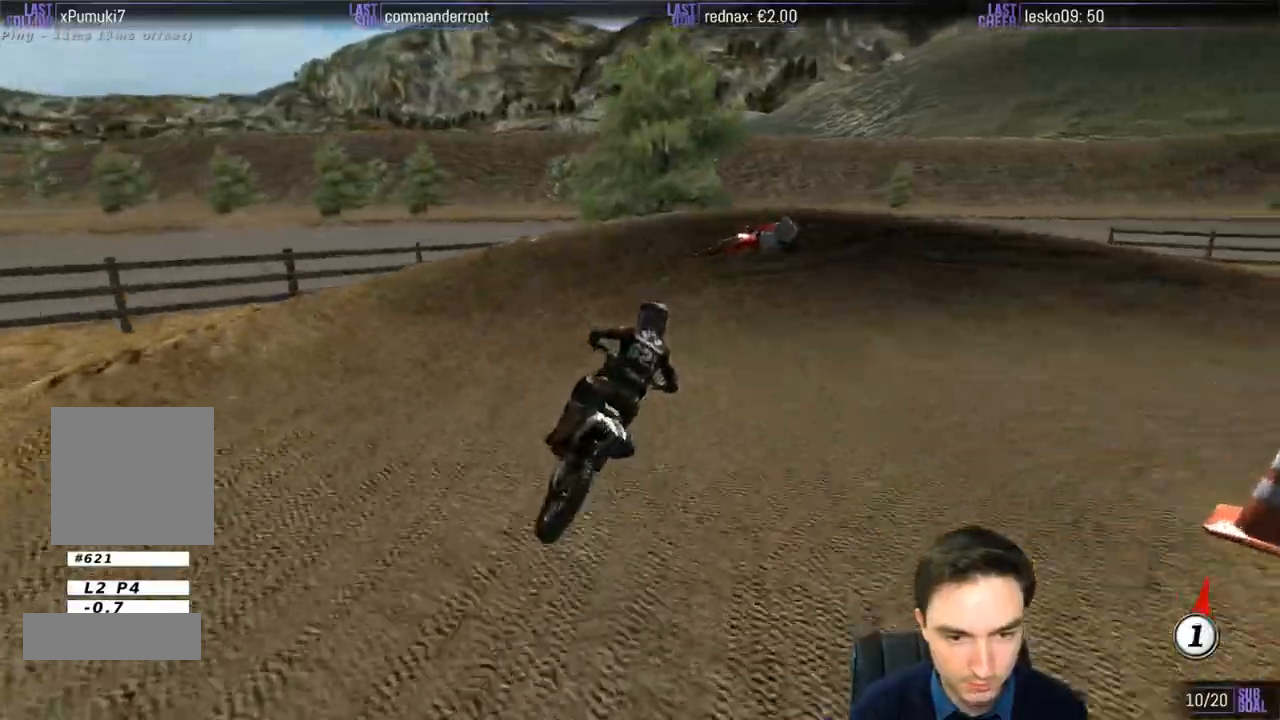
{"buttons": [], "left_stick": "right", "right_stick": "center", "events": [[117, "X", "up"], [133, "A", "up"], [183, "L2", "up"]]}
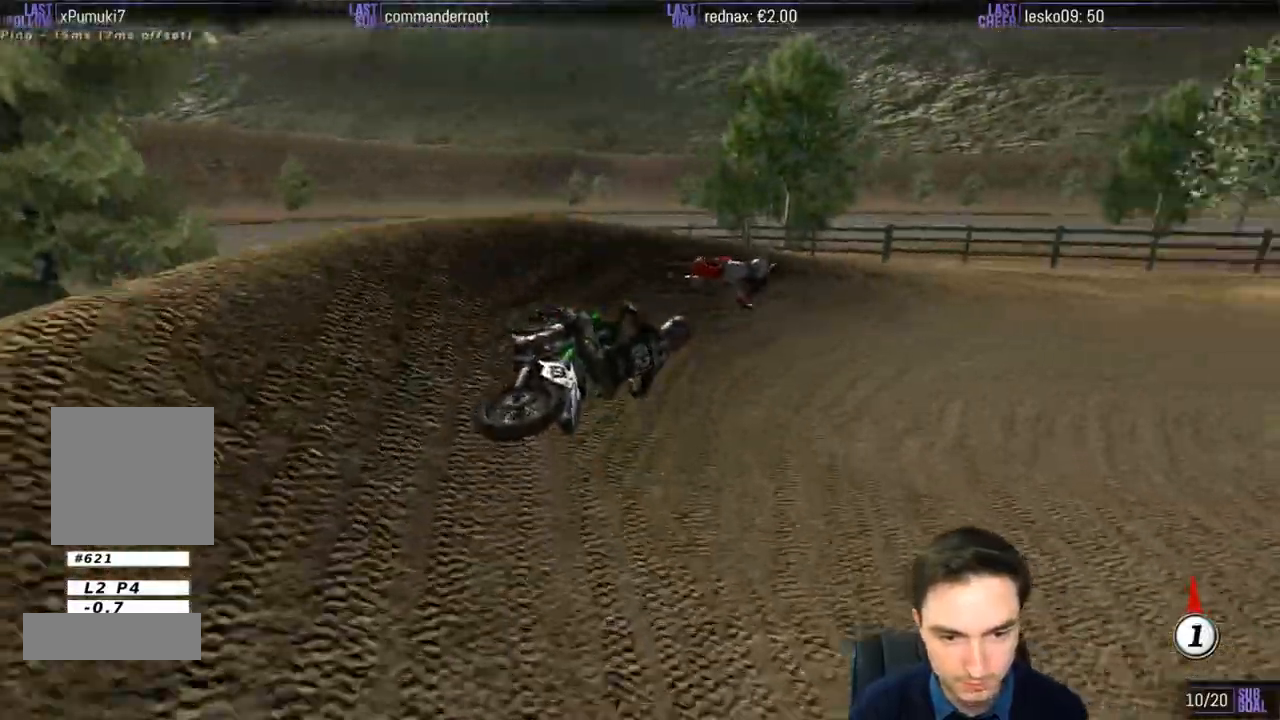
{"buttons": ["R2"], "left_stick": "left", "right_stick": "center", "events": [[100, "left_stick", "center"], [383, "R2", "down"], [400, "left_stick", "left"]]}
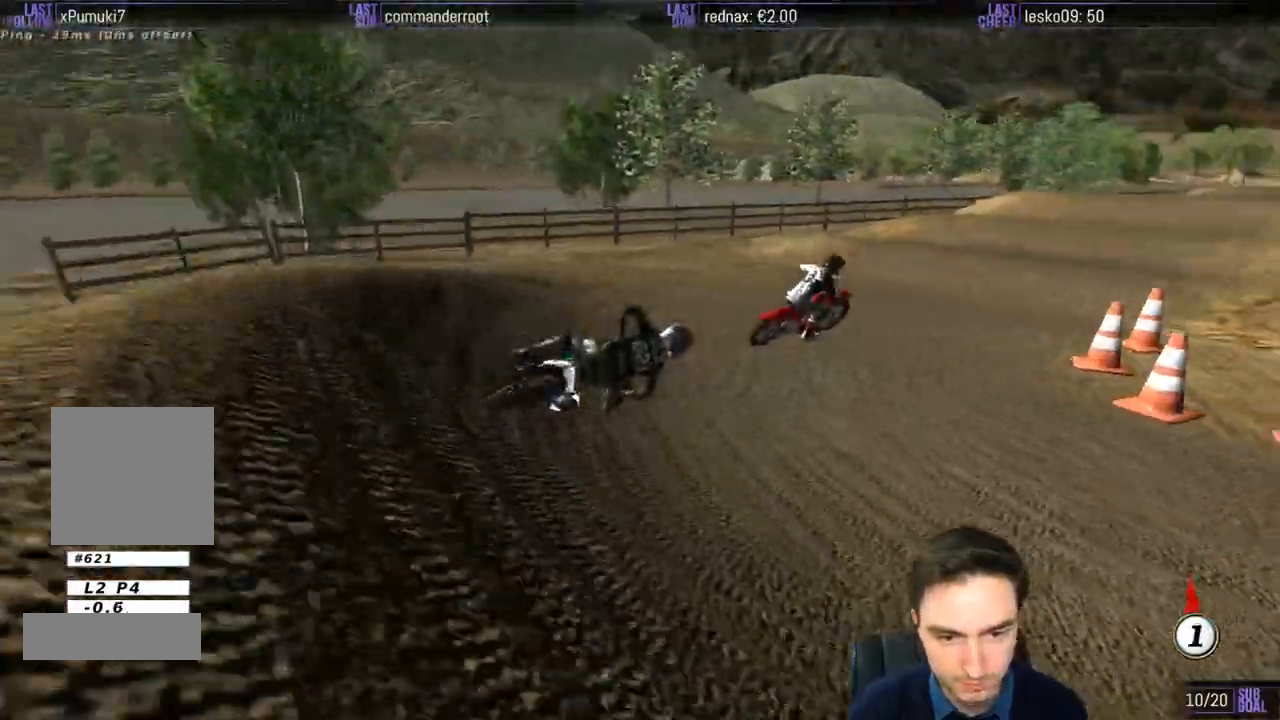
{"buttons": ["R2"], "left_stick": "center", "right_stick": "center", "events": [[200, "left_stick", "center"], [367, "B", "down"], [450, "B", "up"]]}
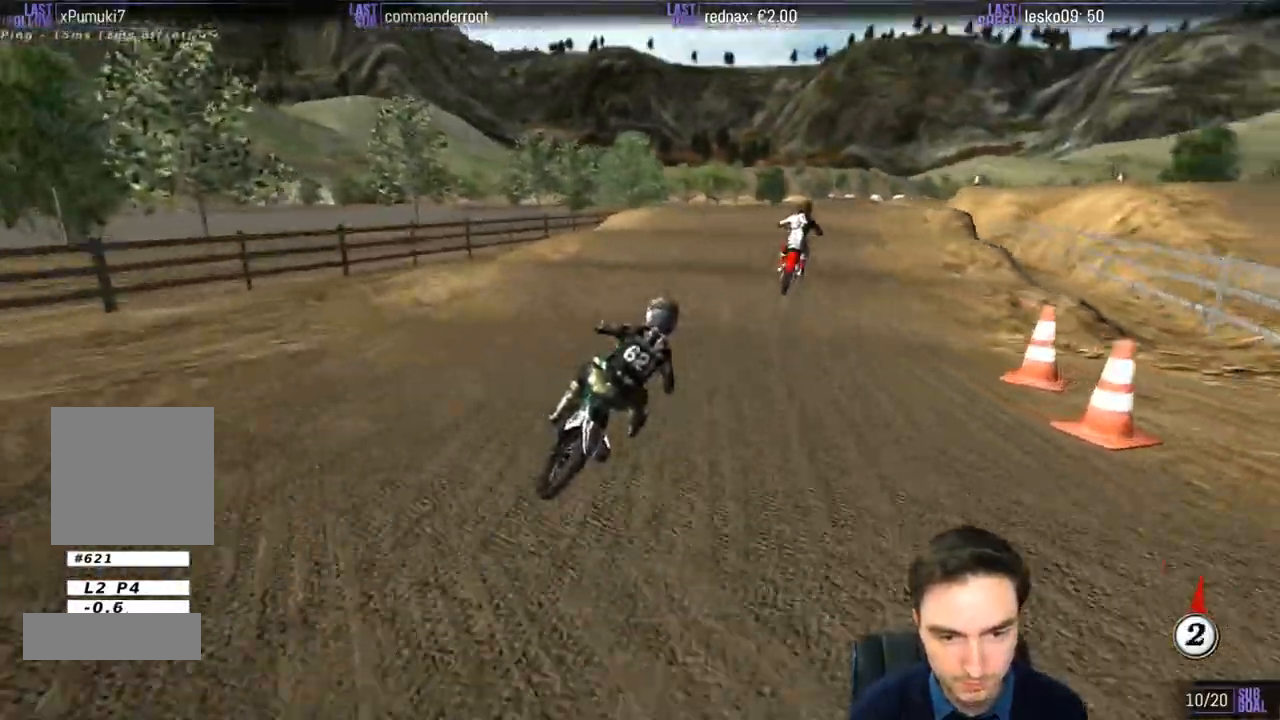
{"buttons": ["R2"], "left_stick": "down-left", "right_stick": "center", "events": [[100, "left_stick", "left"], [300, "left_stick", "center"], [467, "left_stick", "down-left"]]}
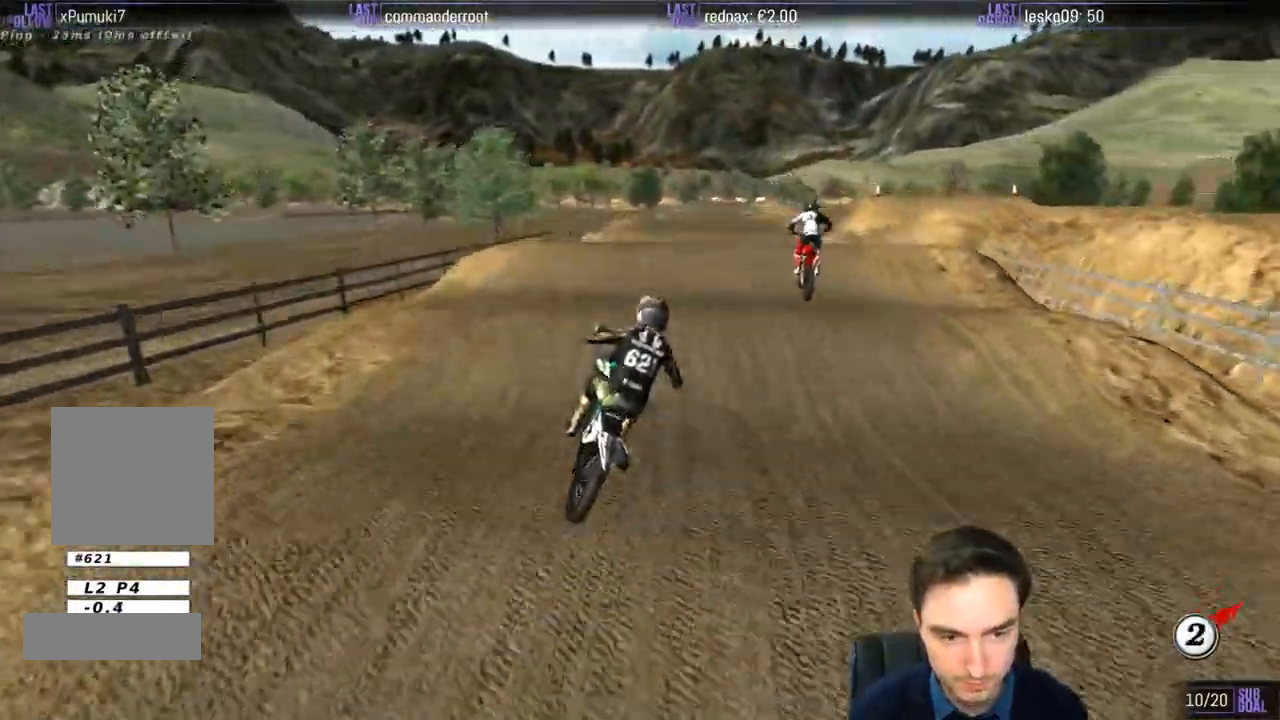
{"buttons": ["R2"], "left_stick": "down", "right_stick": "center", "events": [[167, "left_stick", "center"], [200, "R2", "up"], [367, "left_stick", "left"], [467, "R2", "down"], [500, "left_stick", "down"]]}
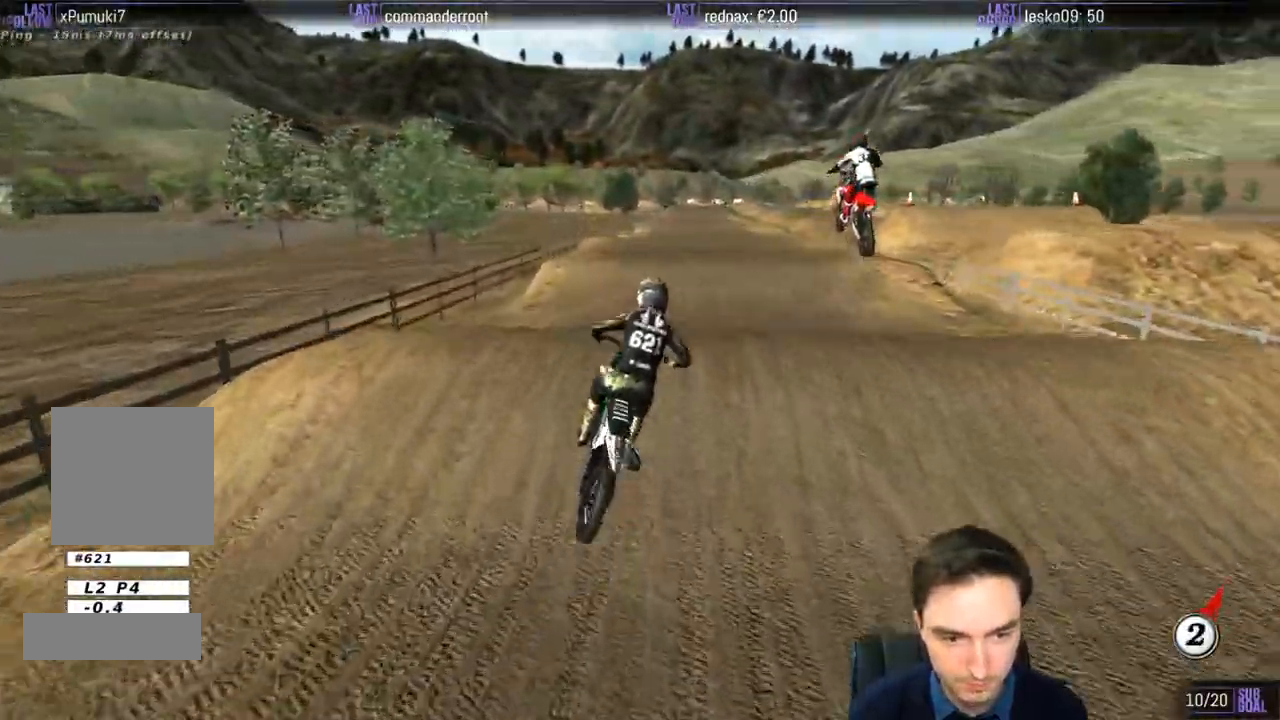
{"buttons": ["R2"], "left_stick": "down", "right_stick": "center", "events": [[233, "R2", "up"], [400, "R2", "down"]]}
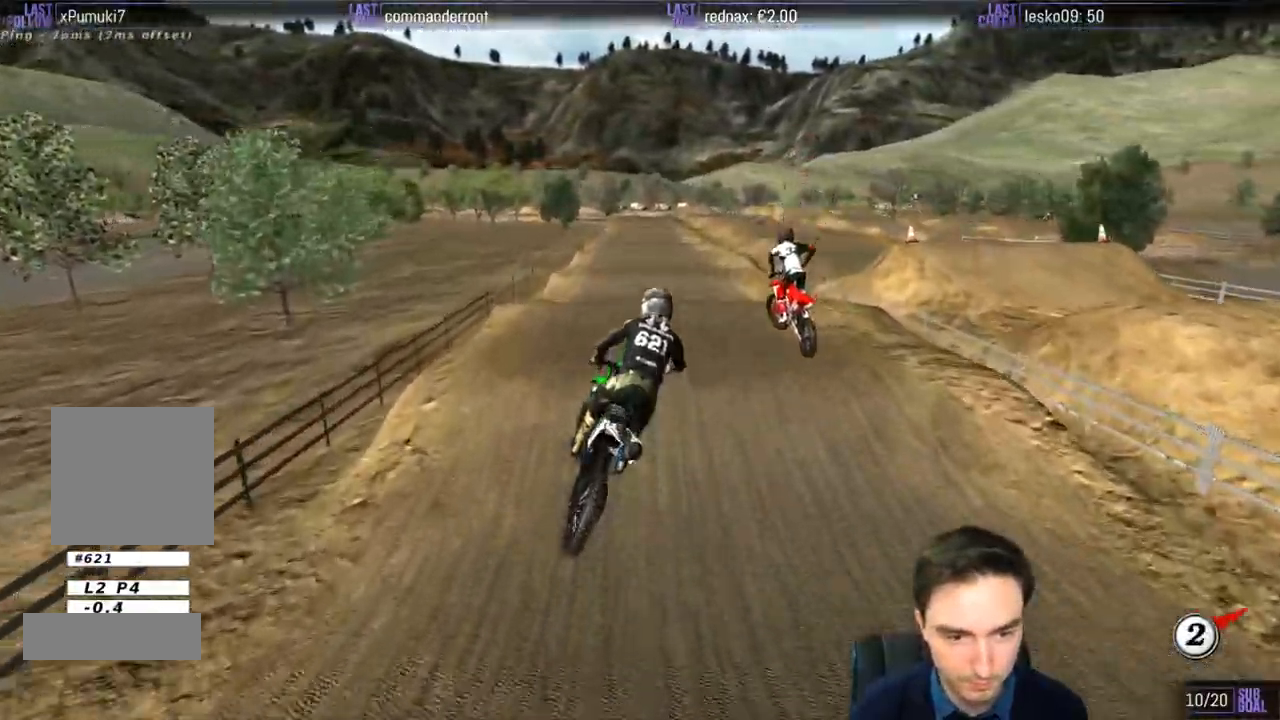
{"buttons": ["R2"], "left_stick": "center", "right_stick": "center", "events": [[100, "left_stick", "down-left"], [267, "left_stick", "center"]]}
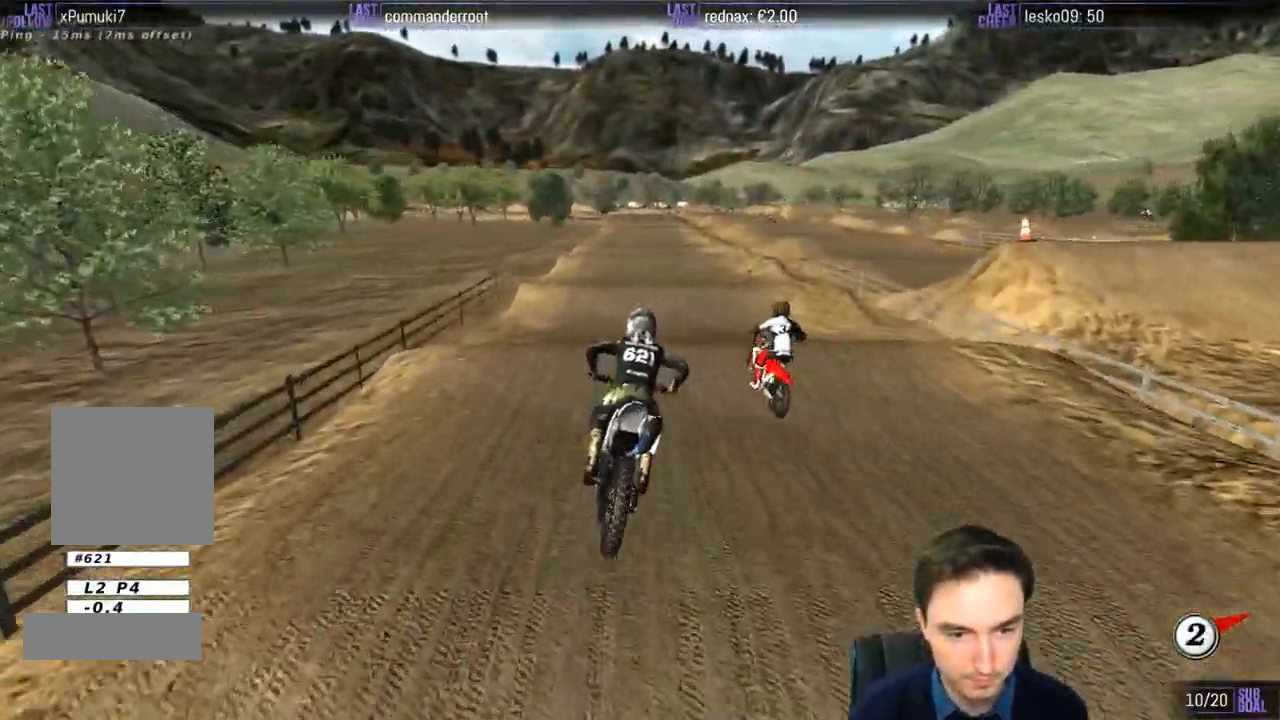
{"buttons": [], "left_stick": "center", "right_stick": "center", "events": [[33, "left_stick", "left"], [200, "left_stick", "center"], [383, "left_stick", "down"], [500, "R2", "up"], [500, "left_stick", "center"]]}
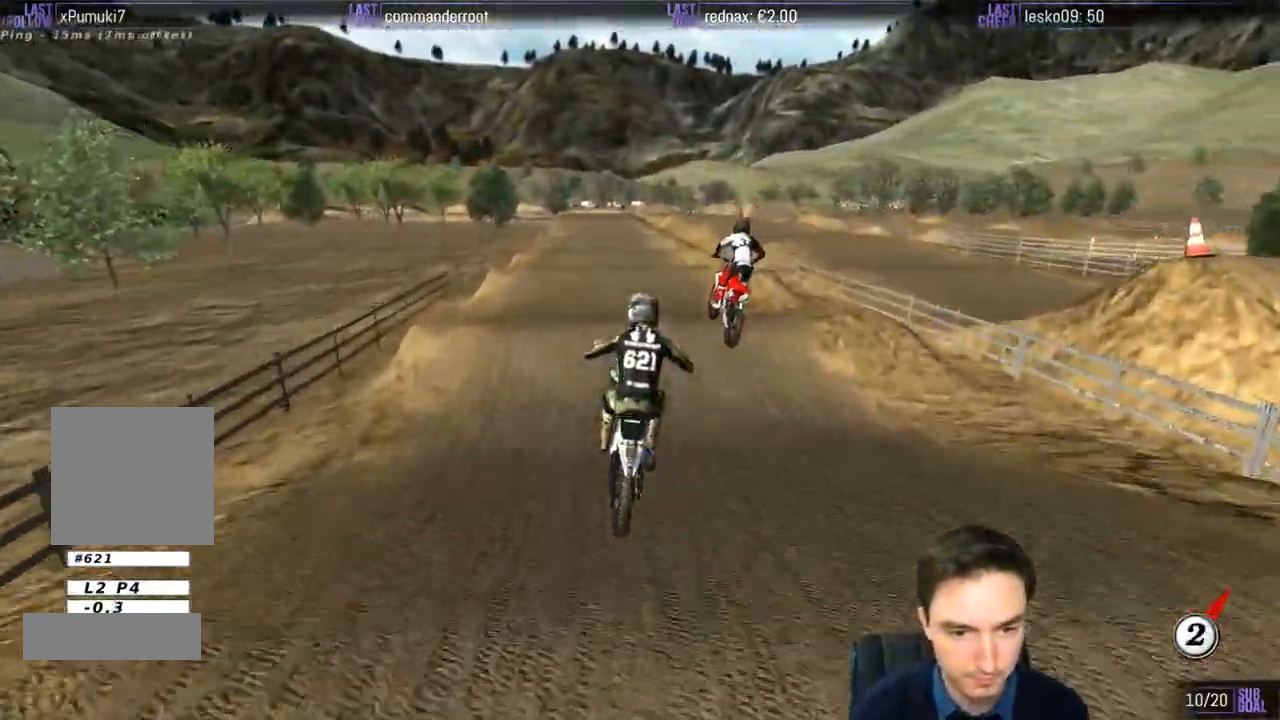
{"buttons": ["R2"], "left_stick": "center", "right_stick": "center", "events": [[467, "R2", "down"]]}
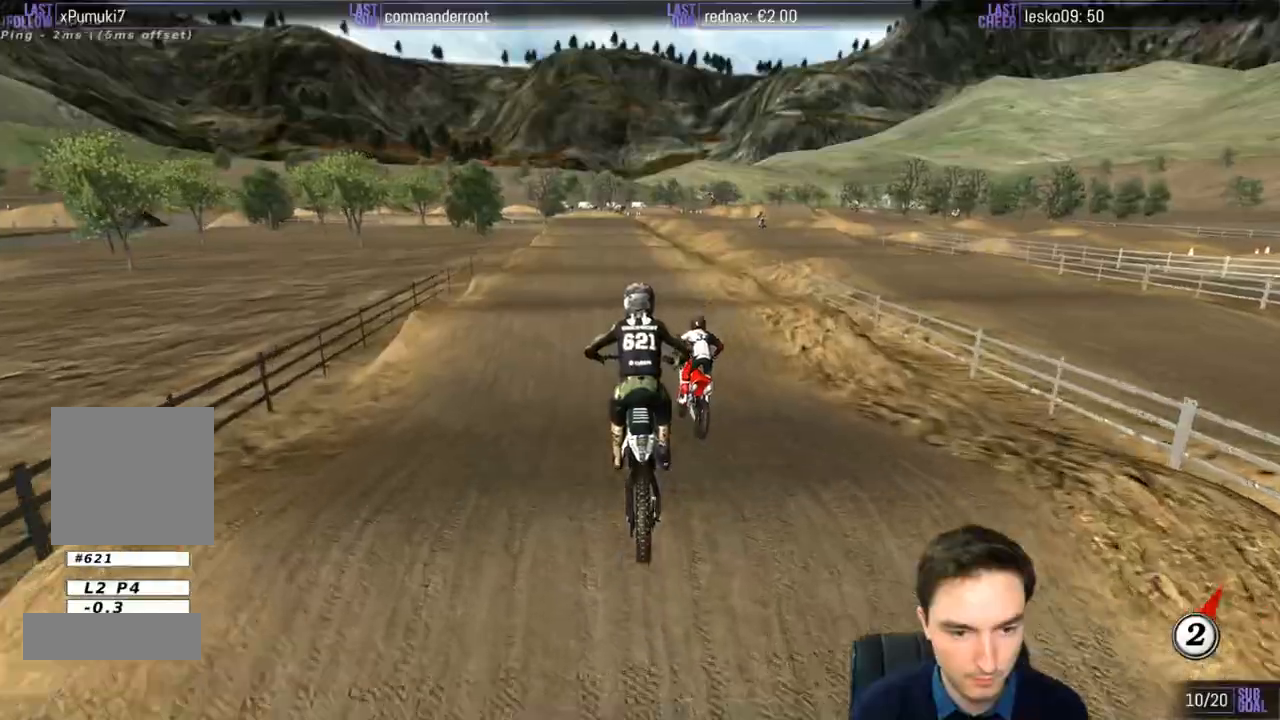
{"buttons": ["R2"], "left_stick": "center", "right_stick": "center", "events": [[33, "B", "down"], [50, "left_stick", "left"], [133, "B", "up"], [200, "left_stick", "center"]]}
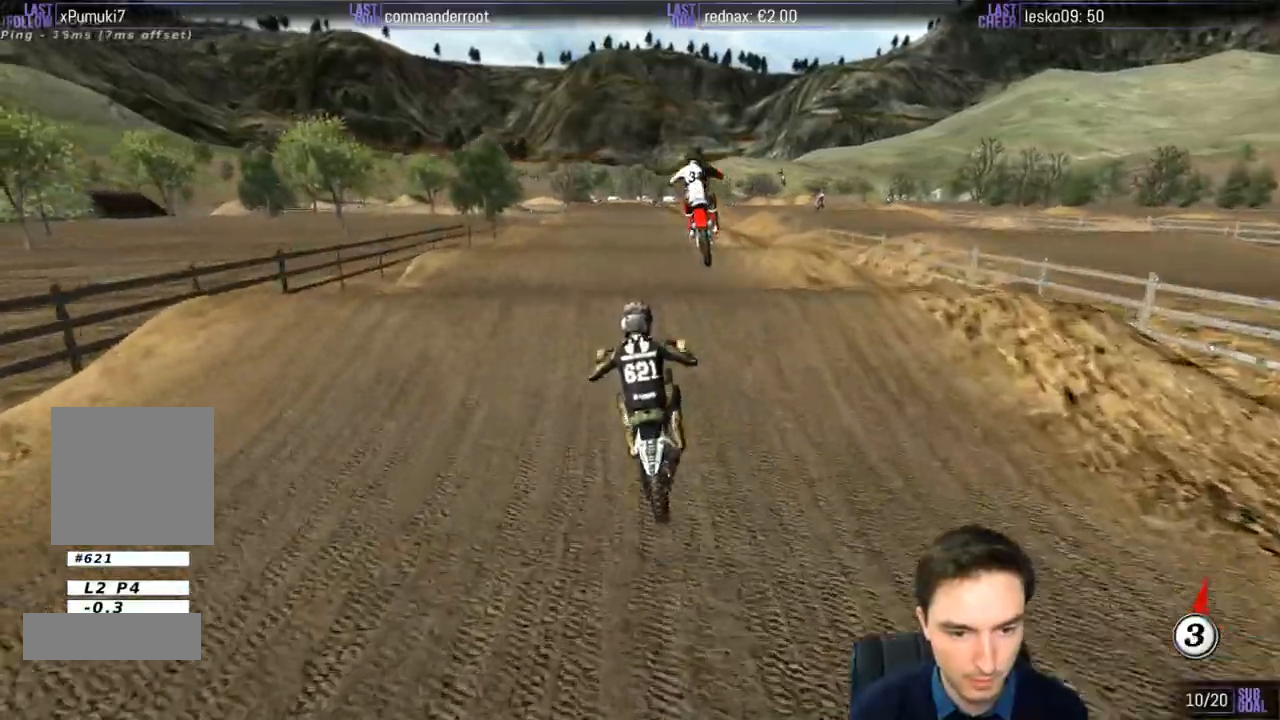
{"buttons": [], "left_stick": "center", "right_stick": "center", "events": [[67, "left_stick", "down"], [133, "left_stick", "center"], [300, "R2", "up"]]}
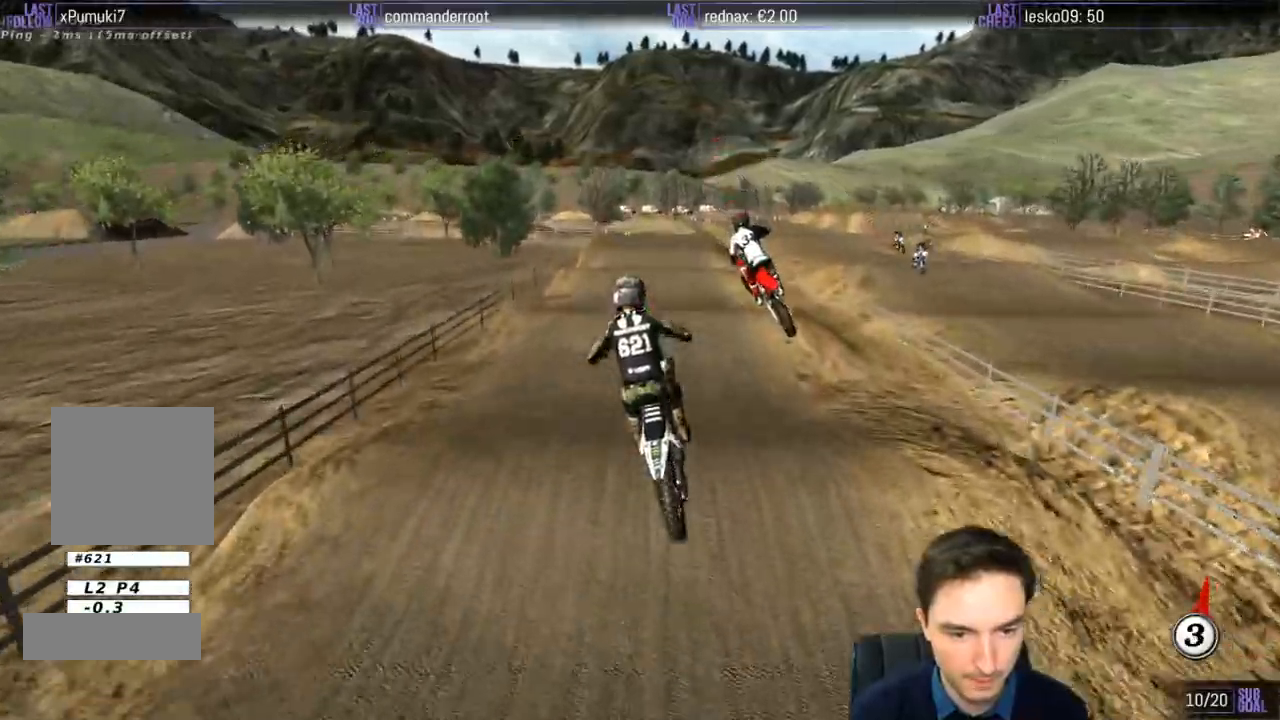
{"buttons": ["R2"], "left_stick": "right", "right_stick": "center", "events": [[100, "A", "down"], [200, "A", "up"], [433, "R2", "down"], [433, "left_stick", "right"]]}
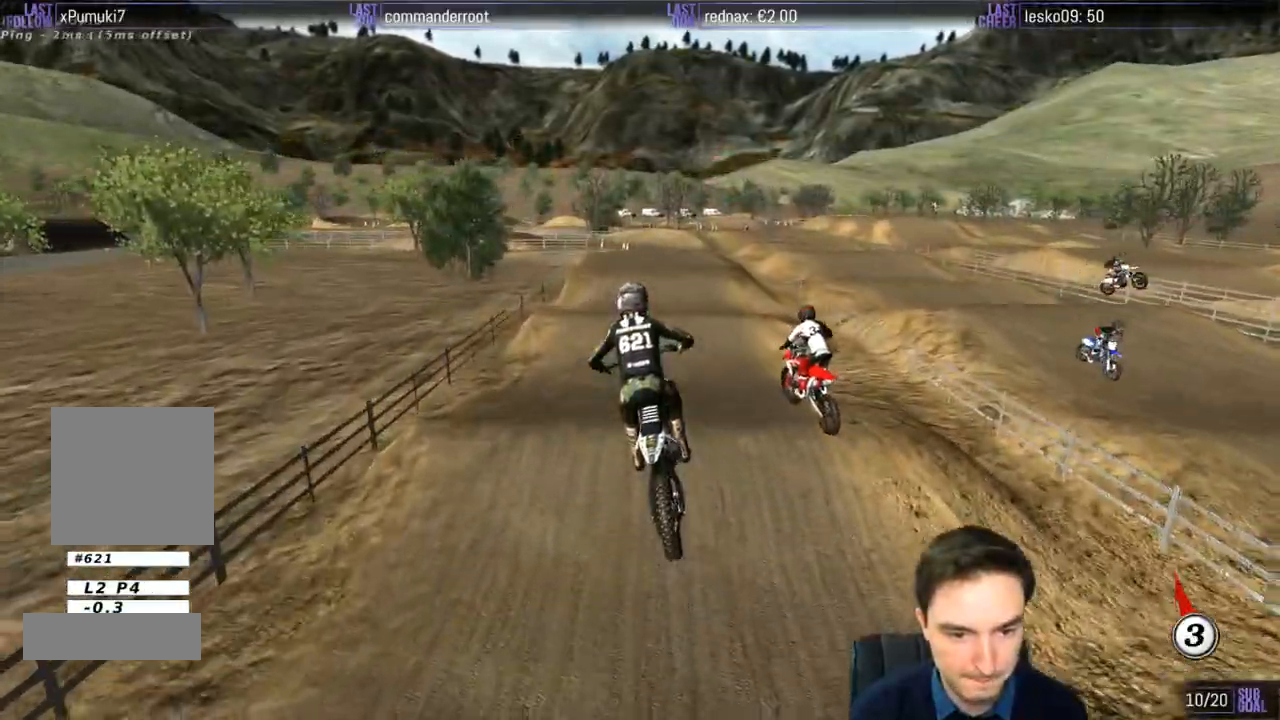
{"buttons": ["R2"], "left_stick": "right", "right_stick": "center", "events": [[167, "left_stick", "center"], [400, "left_stick", "right"]]}
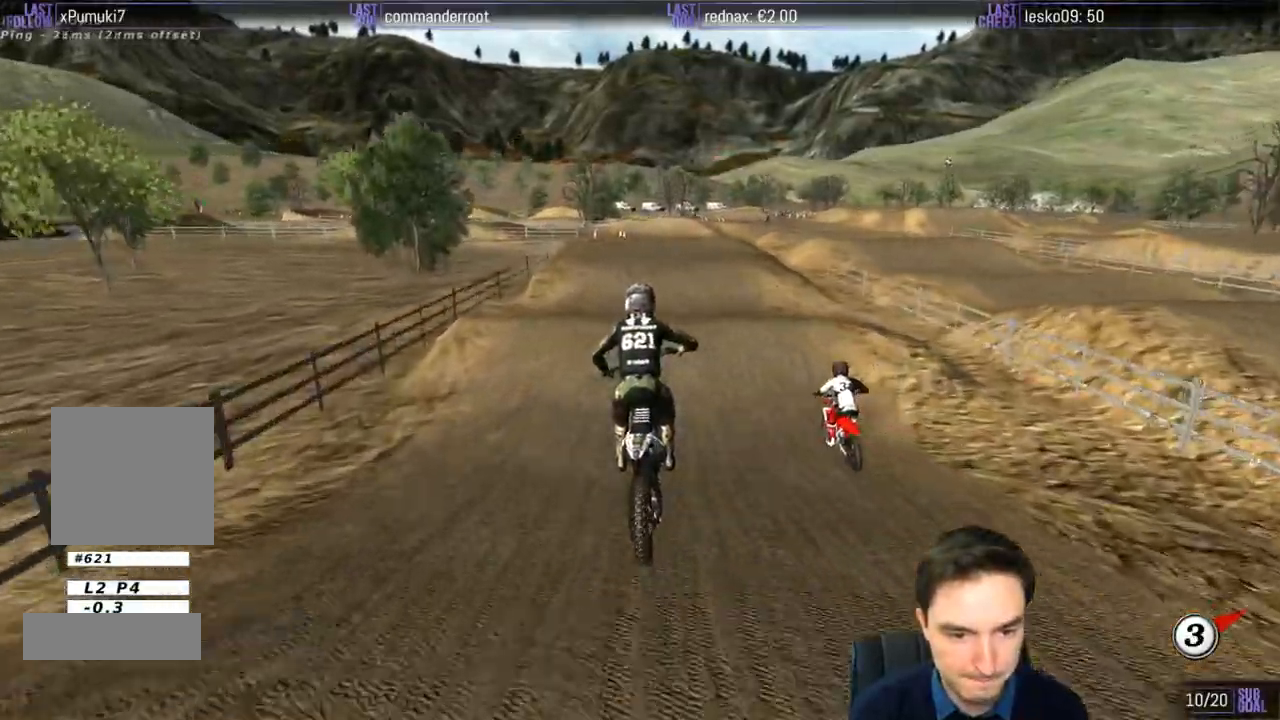
{"buttons": [], "left_stick": "down", "right_stick": "center", "events": [[33, "R2", "up"], [267, "left_stick", "center"], [500, "left_stick", "down"]]}
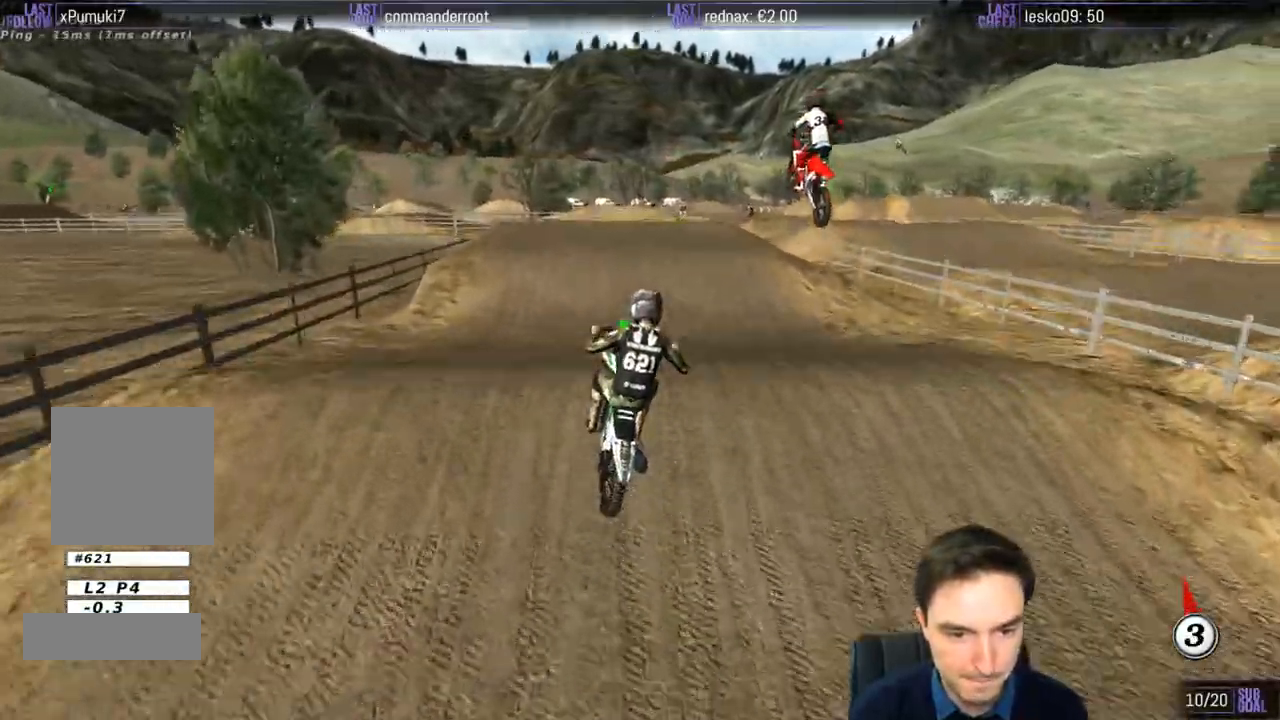
{"buttons": ["R2"], "left_stick": "down", "right_stick": "center", "events": [[500, "R2", "down"]]}
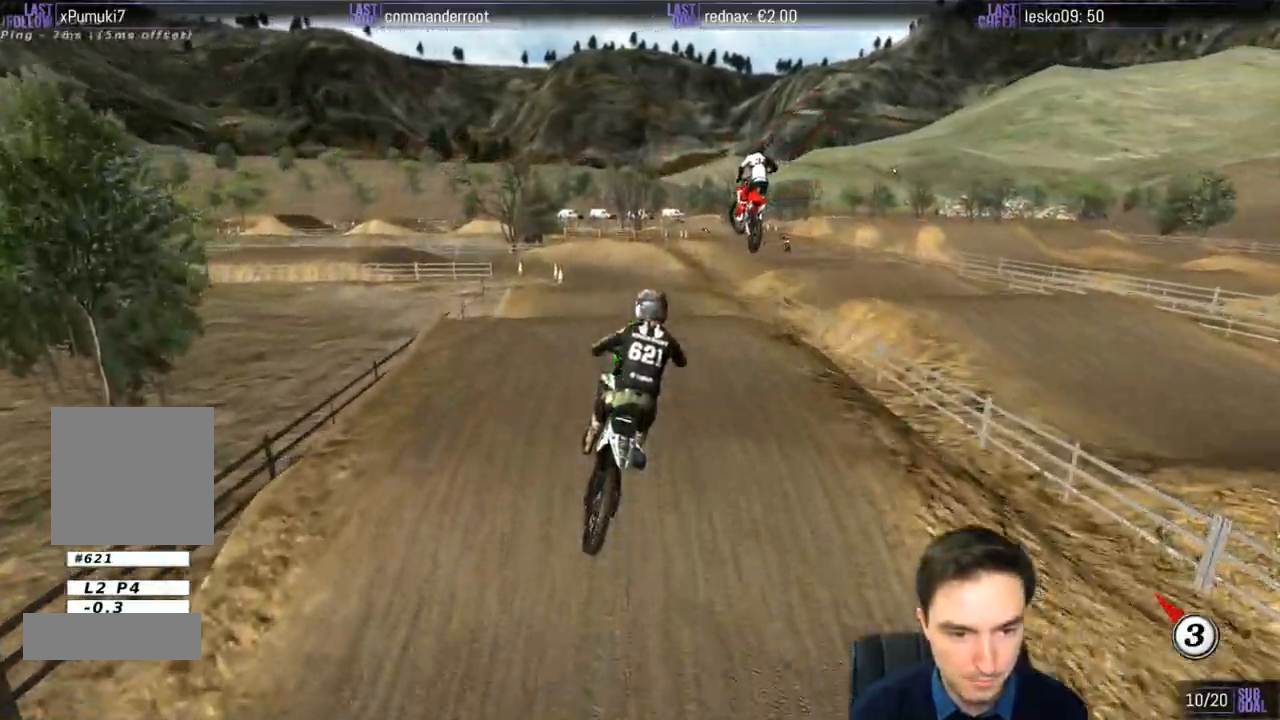
{"buttons": [], "left_stick": "center", "right_stick": "center", "events": [[133, "left_stick", "down-left"], [233, "R2", "up"], [333, "left_stick", "center"]]}
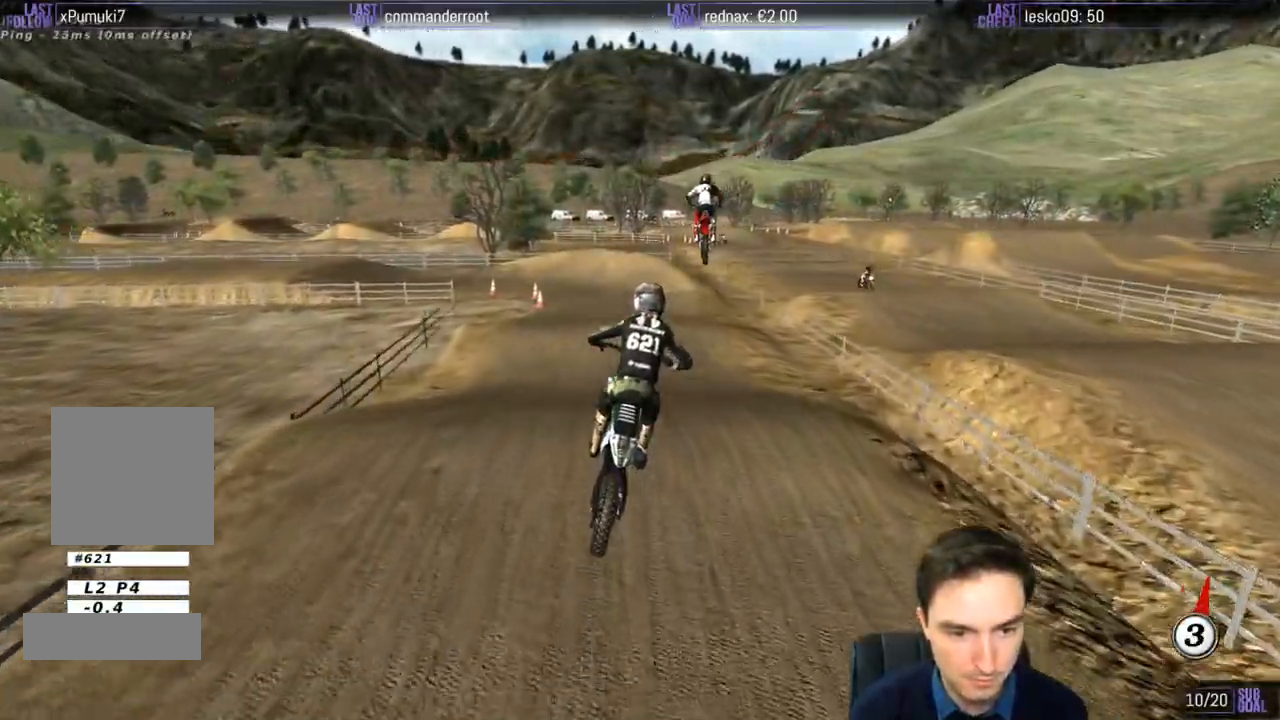
{"buttons": [], "left_stick": "center", "right_stick": "center", "events": [[267, "R2", "down"], [467, "R2", "up"]]}
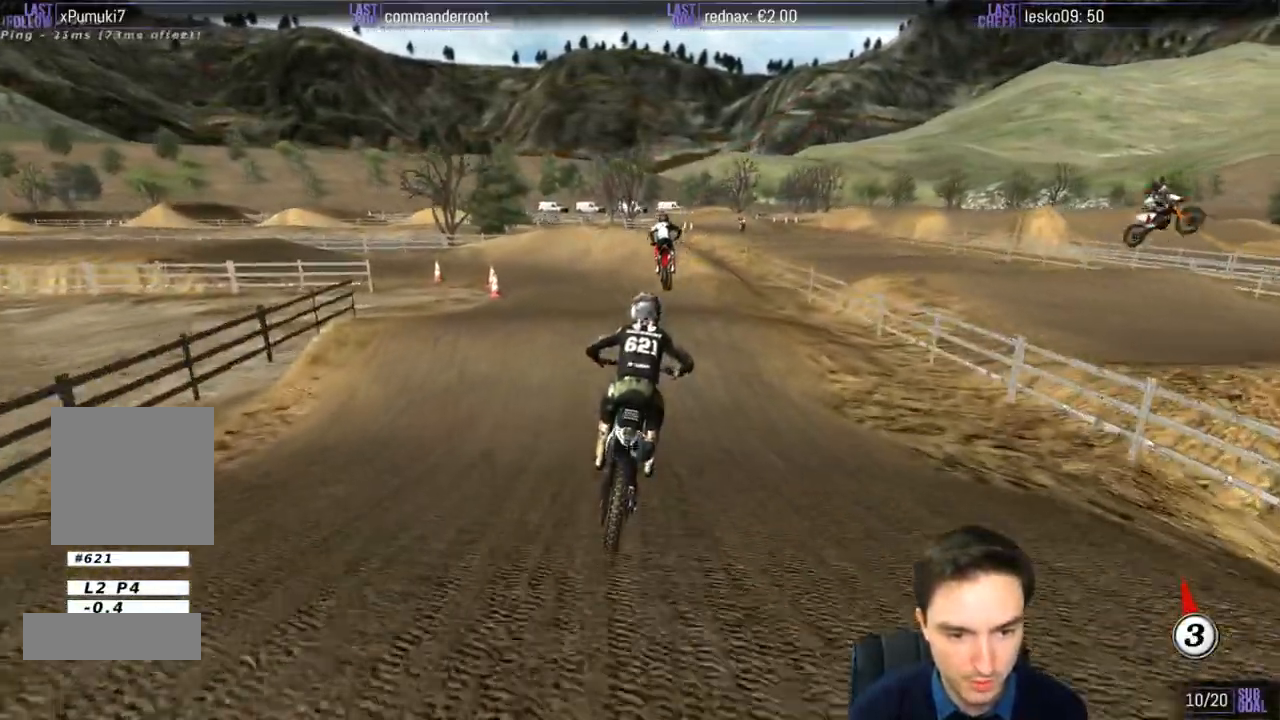
{"buttons": [], "left_stick": "down", "right_stick": "center", "events": [[67, "X", "down"], [100, "X", "up"], [133, "left_stick", "left"], [183, "L2", "down"], [267, "A", "down"], [333, "left_stick", "center"], [367, "A", "up"], [367, "L2", "up"], [433, "left_stick", "down"]]}
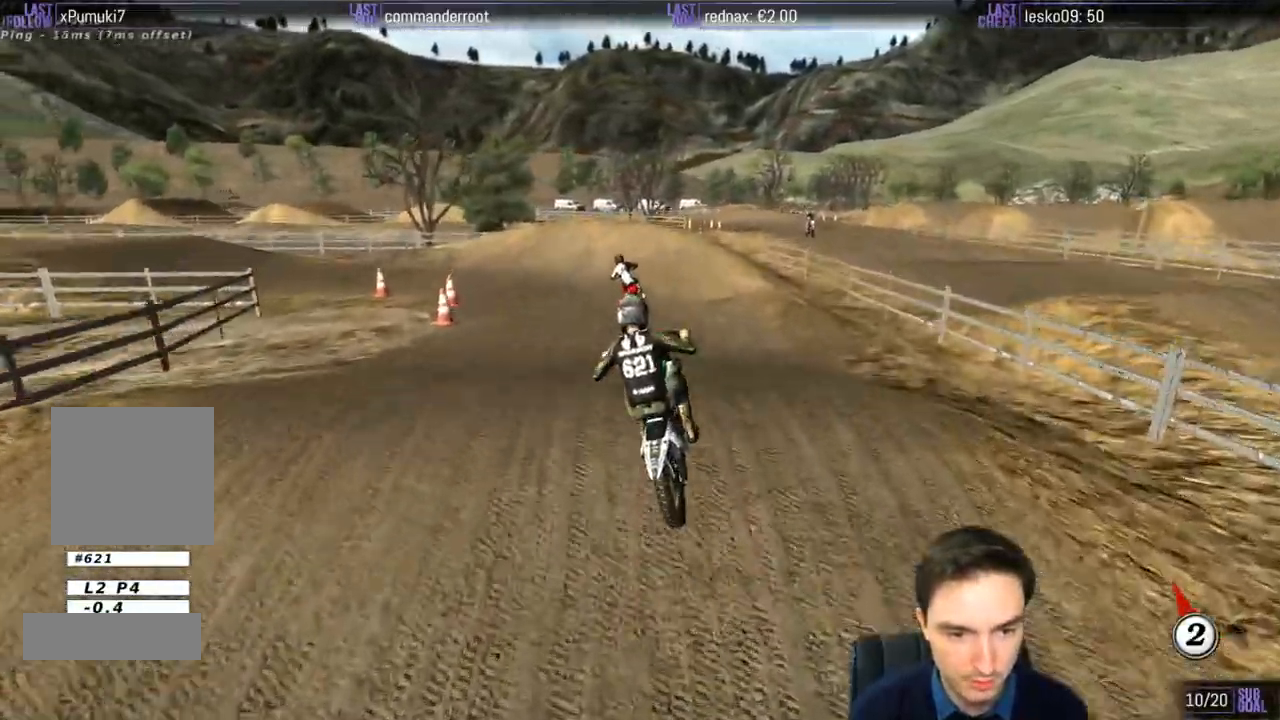
{"buttons": ["R2"], "left_stick": "down-left", "right_stick": "center", "events": [[183, "R2", "down"], [267, "R2", "up"], [367, "left_stick", "down-left"], [400, "R2", "down"]]}
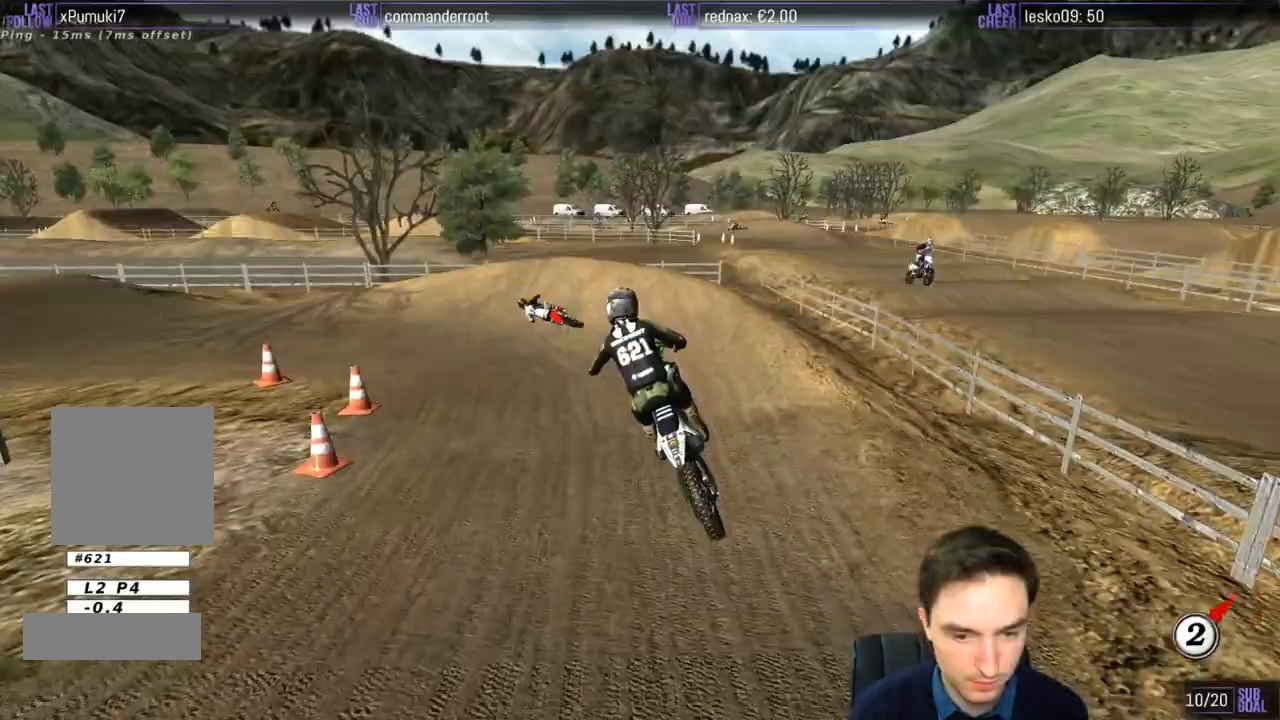
{"buttons": [], "left_stick": "left", "right_stick": "center", "events": [[33, "left_stick", "center"], [233, "X", "down"], [300, "X", "up"], [400, "left_stick", "left"], [500, "R2", "up"]]}
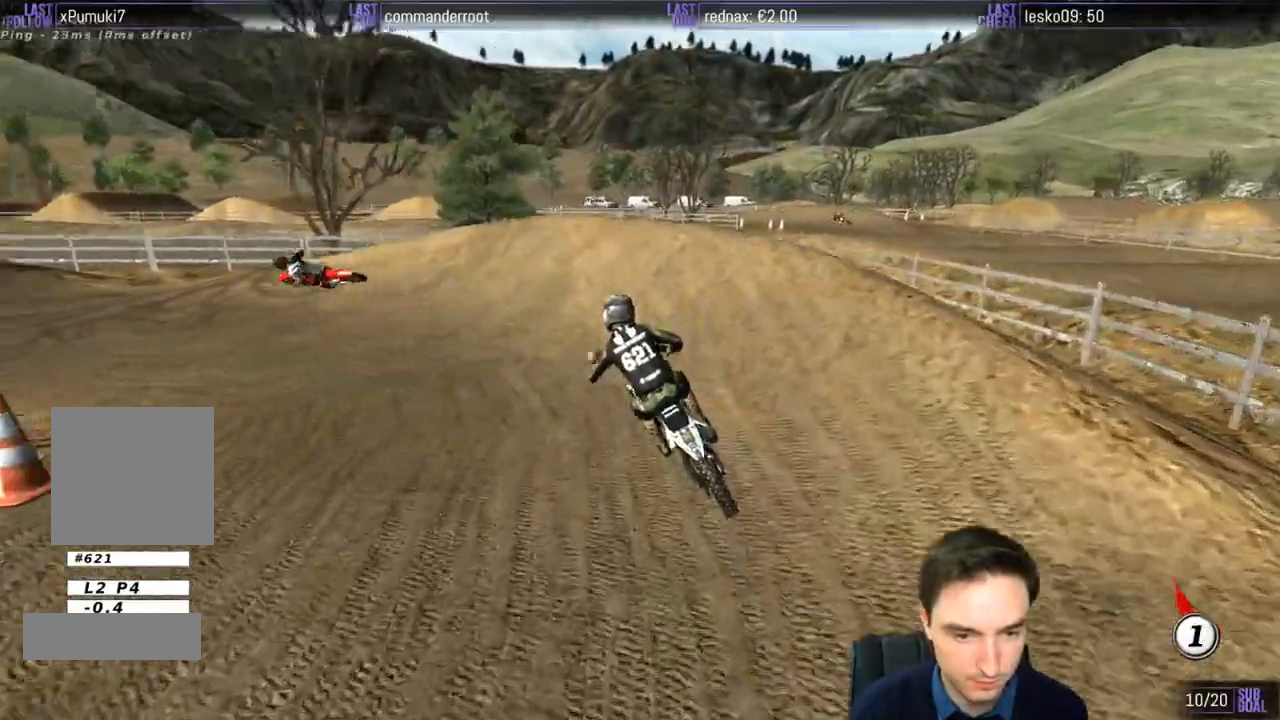
{"buttons": ["R2"], "left_stick": "left", "right_stick": "center", "events": [[467, "R2", "down"]]}
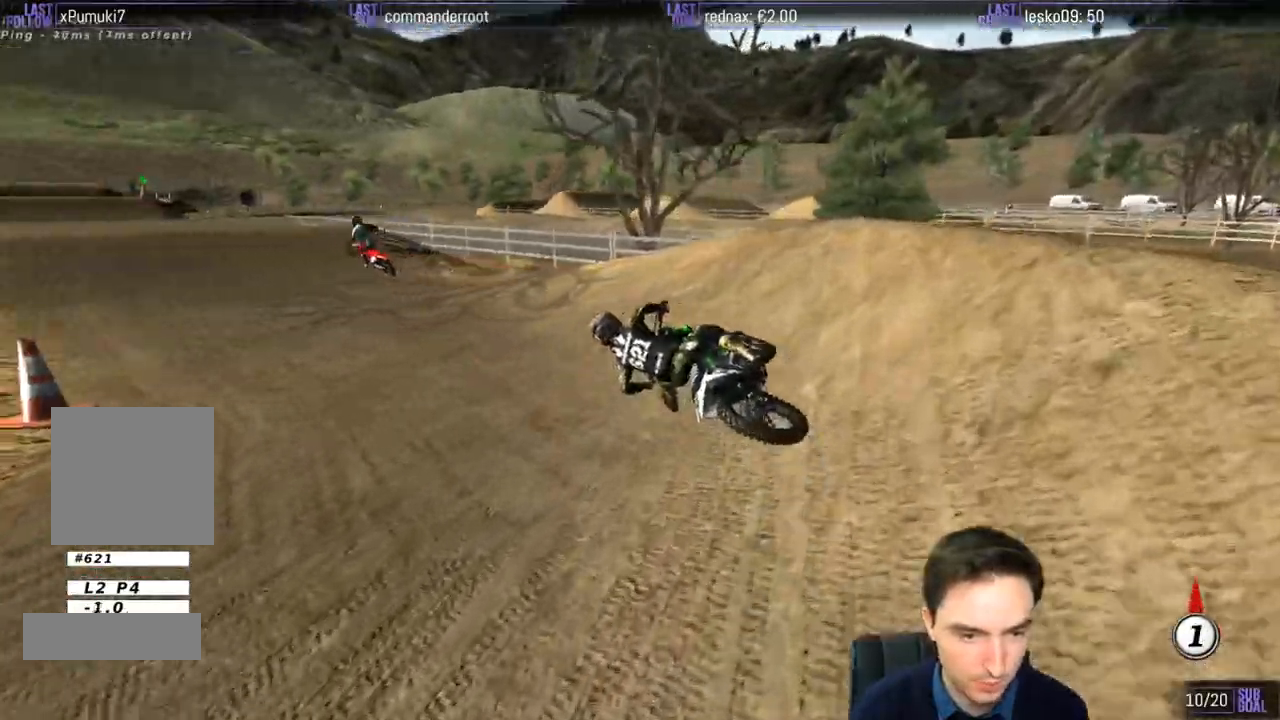
{"buttons": ["R2"], "left_stick": "center", "right_stick": "center", "events": [[33, "left_stick", "center"], [100, "left_stick", "right"], [333, "left_stick", "center"], [400, "B", "down"], [500, "B", "up"]]}
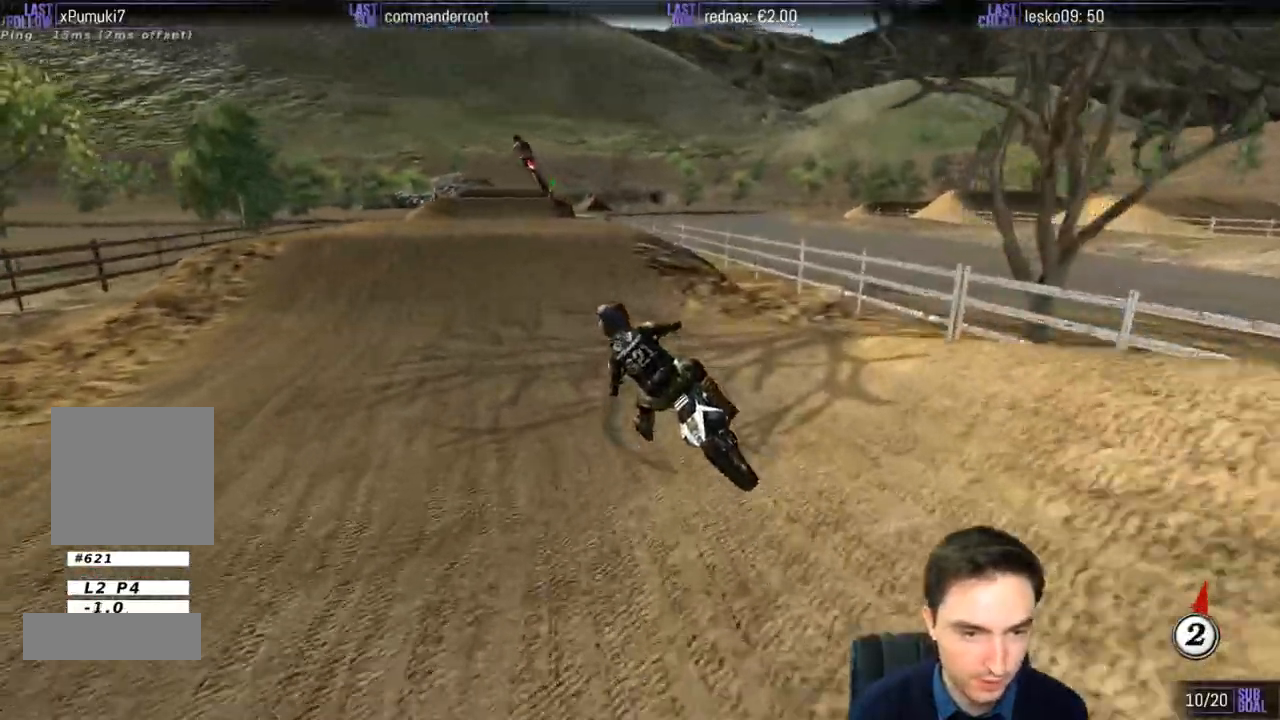
{"buttons": [], "left_stick": "center", "right_stick": "center", "events": [[200, "left_stick", "right"], [367, "R2", "up"], [467, "left_stick", "center"]]}